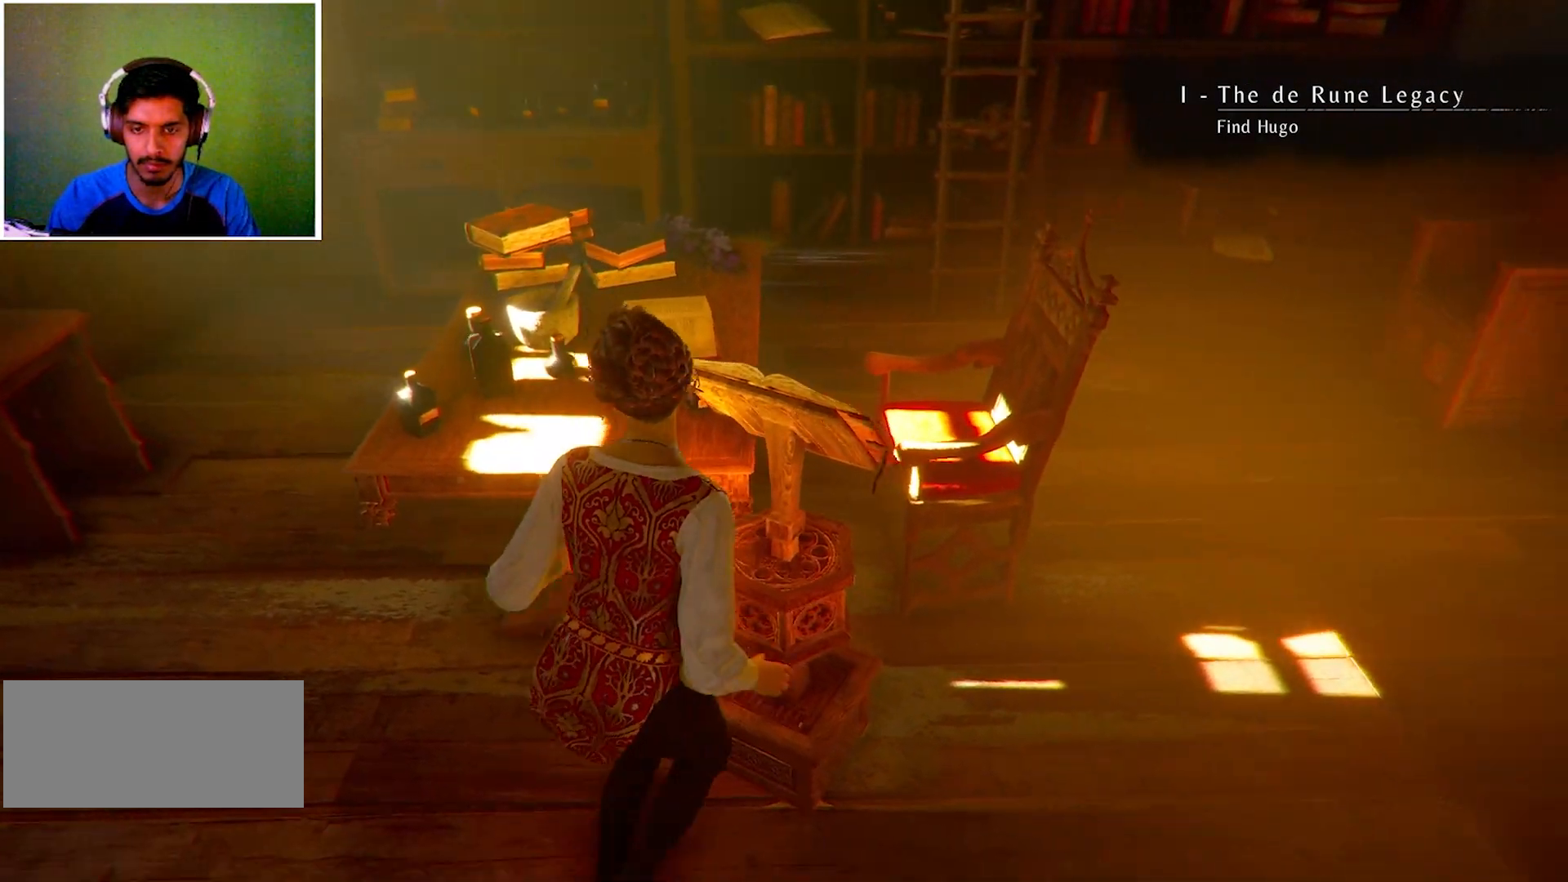
Gameplay with keyboard and mouse; each line is a JSON object with the keys and mouse buttons held at the frame after it. "events" lists presses ("down") and releases ("up") of "a", "ctrl", "d", "e", "q", "s", "shift", "space", "w", "mouse_left", "mouse_wheel", "mouse_right", "mouse_mb4" and "mouse_mb5" between this image and that frame as [ms after this image, input, new state], when the widget could be followed in between. "mouse_left", "mouse_wheel", "mouse_right", "mouse_mb4", "mouse_mb5" = the "left", "wheel", "right", "mb4", "mb5" buttons of the "mouse" list. No other keys are recorded. "wheel" means that the mouse wheel is clicked or scrolled. Mouse movement is not recorded.
{"keys": ["w"], "mouse": [], "events": [[233, "w", "down"], [267, "d", "up"]]}
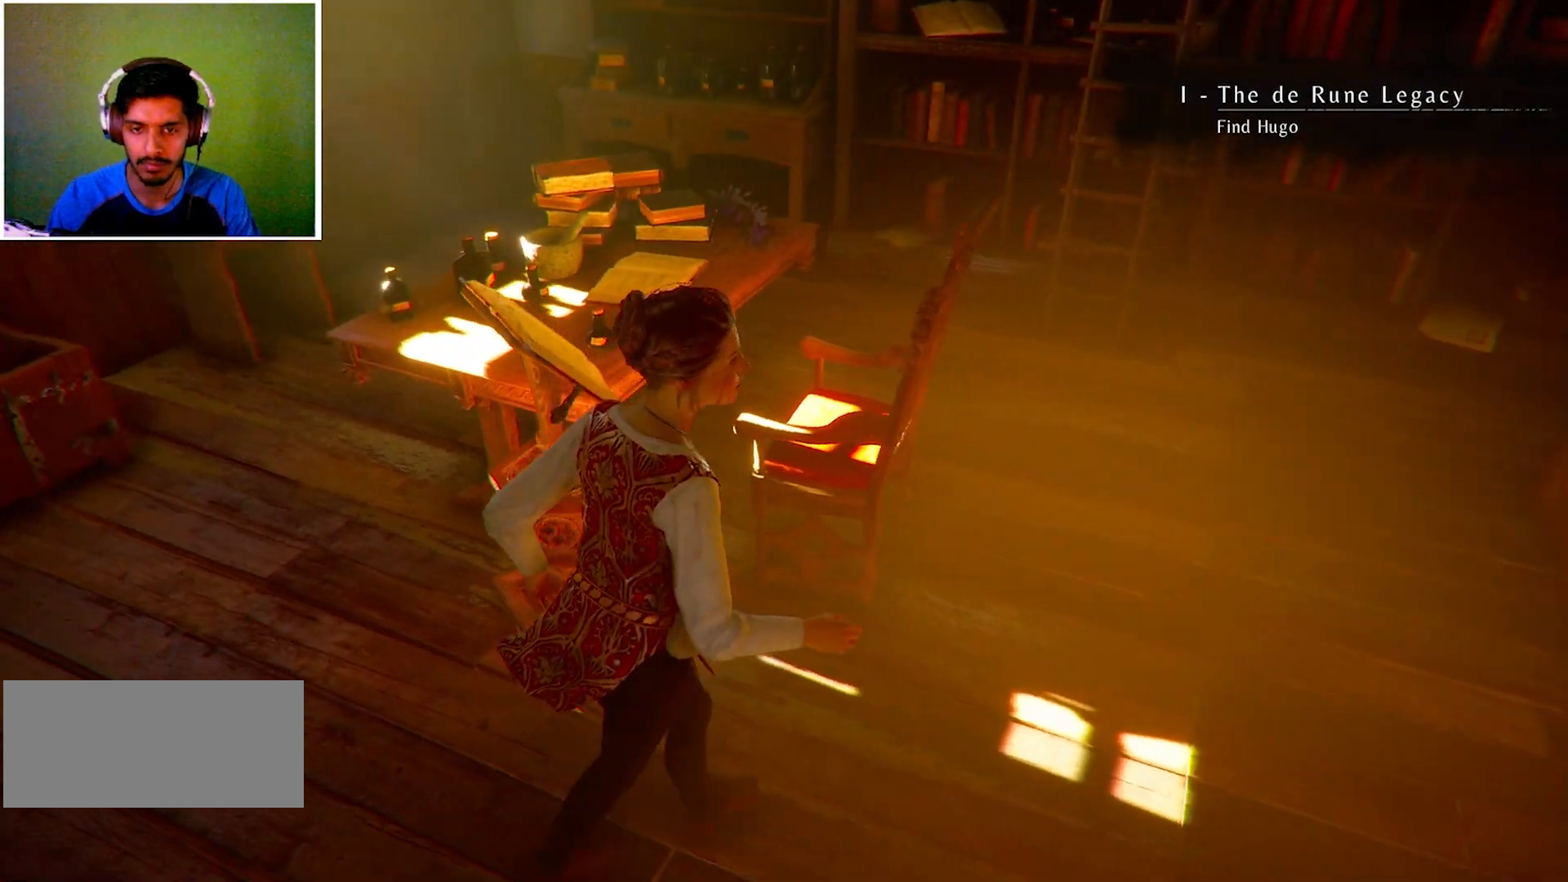
{"keys": [], "mouse": [], "events": [[367, "w", "up"]]}
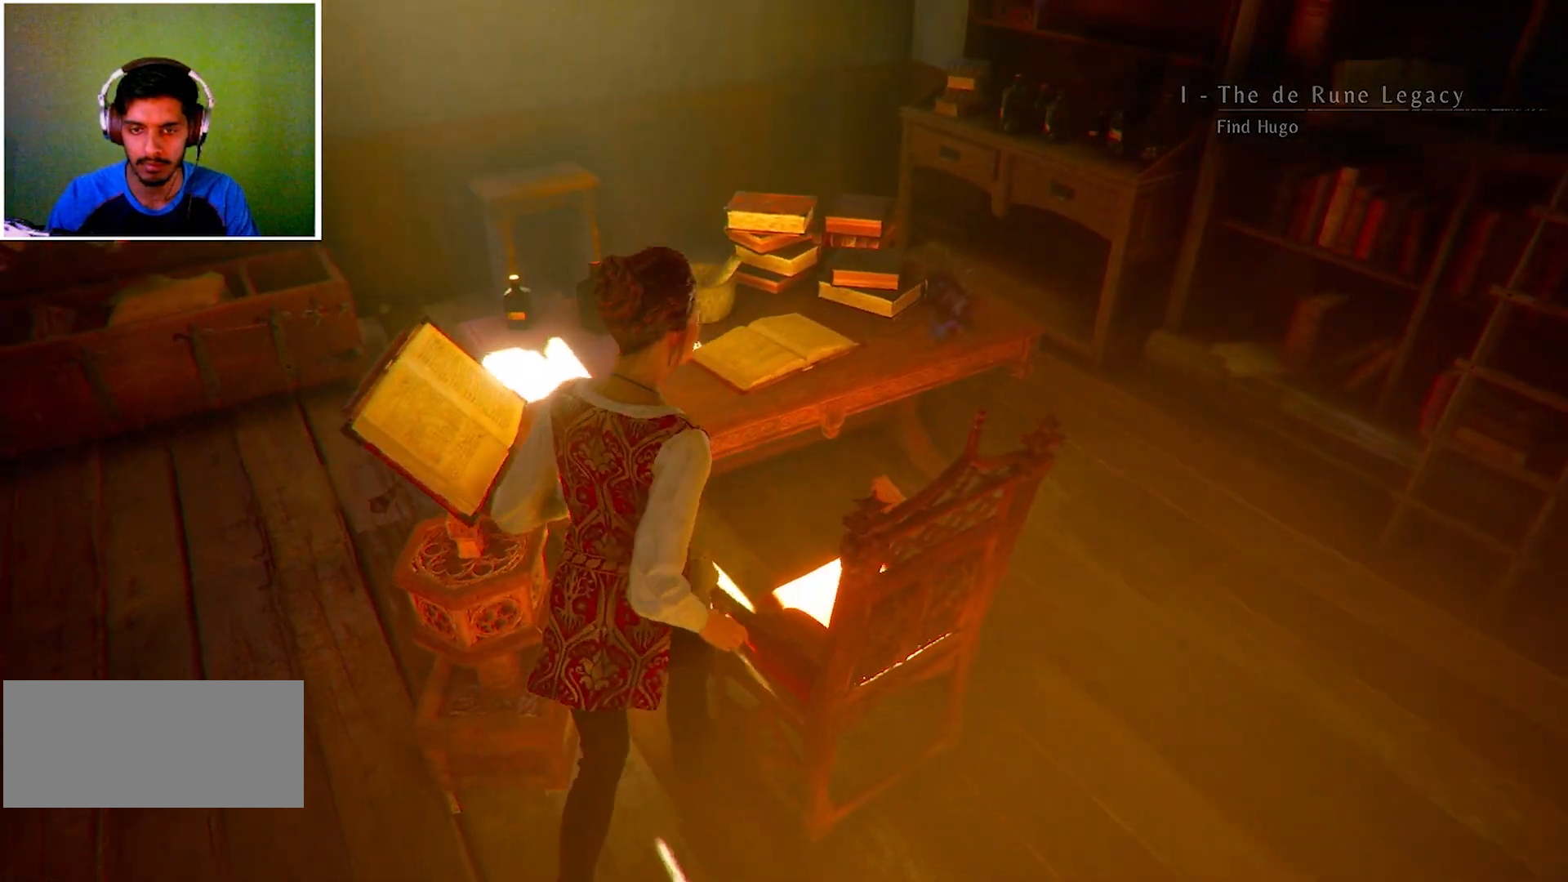
{"keys": [], "mouse": [], "events": []}
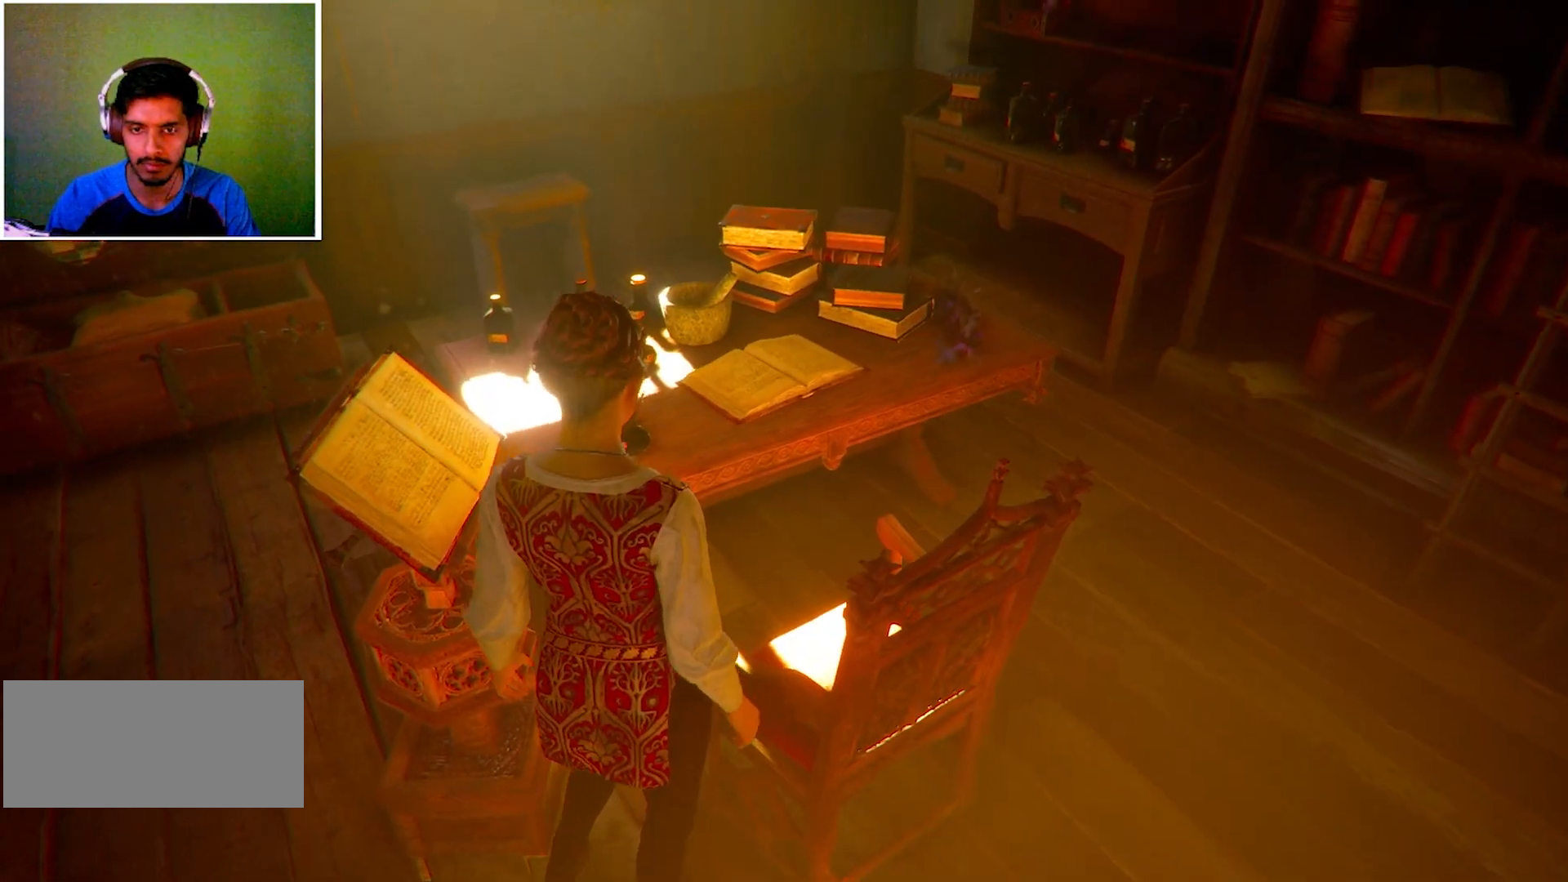
{"keys": [], "mouse": [], "events": [[34, "e", "down"], [167, "e", "up"]]}
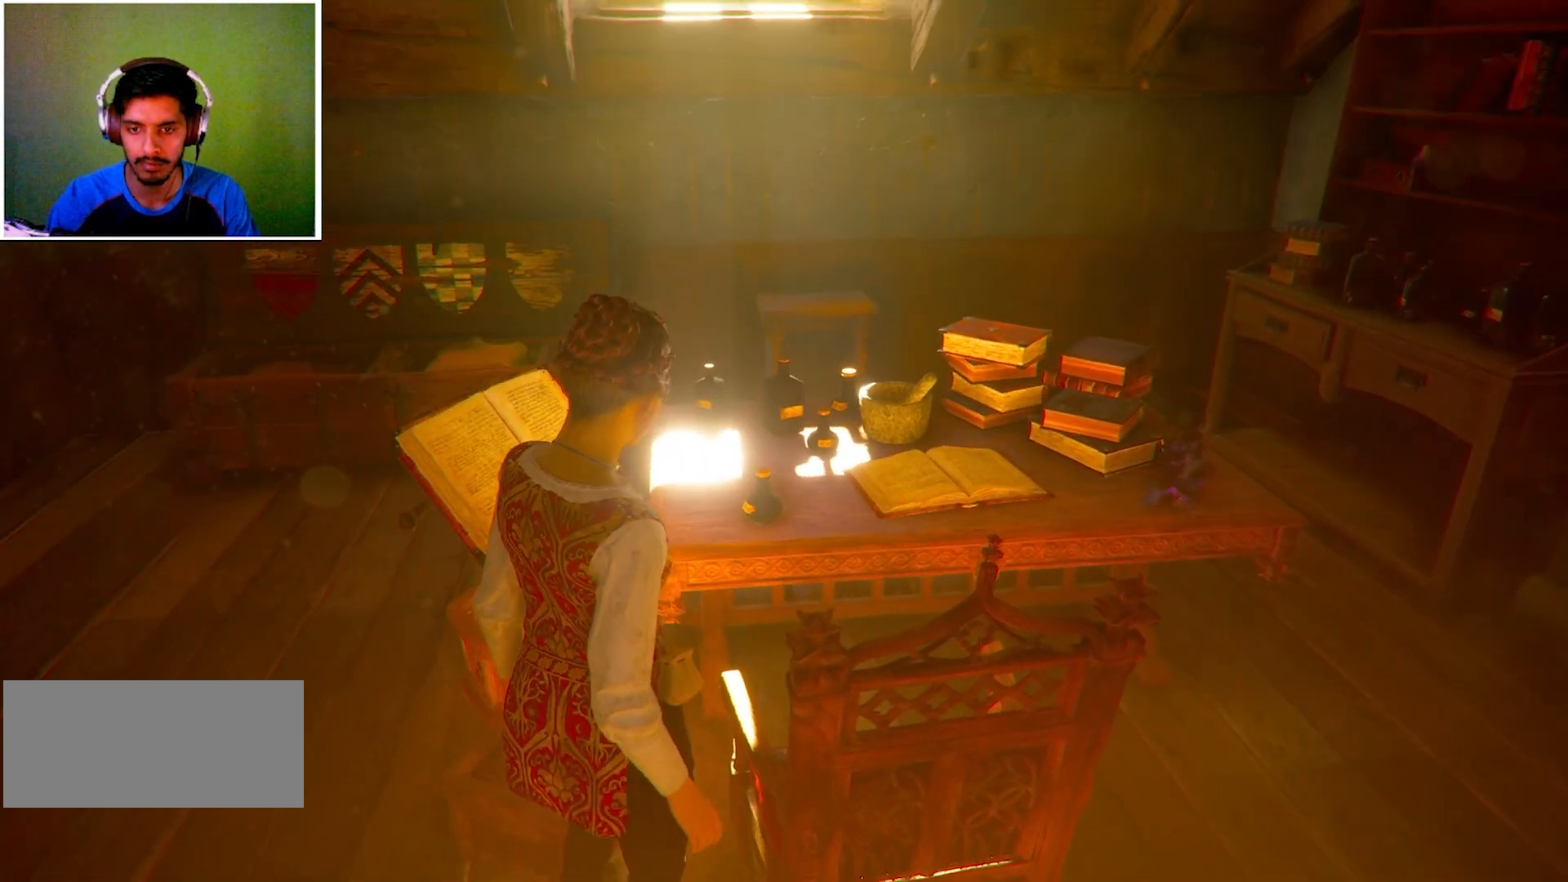
{"keys": [], "mouse": [], "events": []}
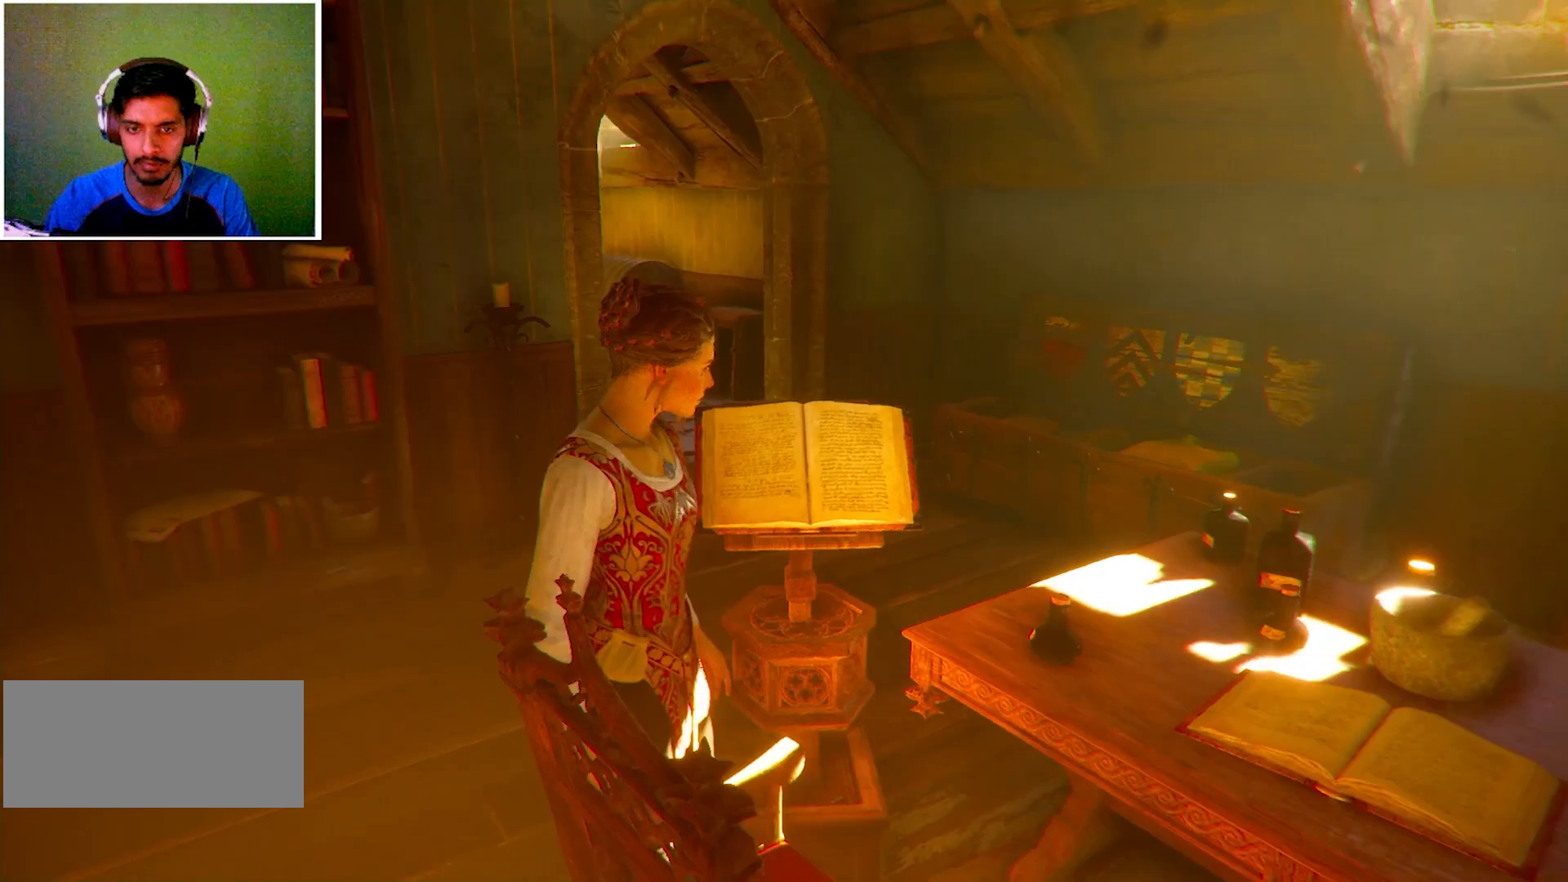
{"keys": [], "mouse": [], "events": []}
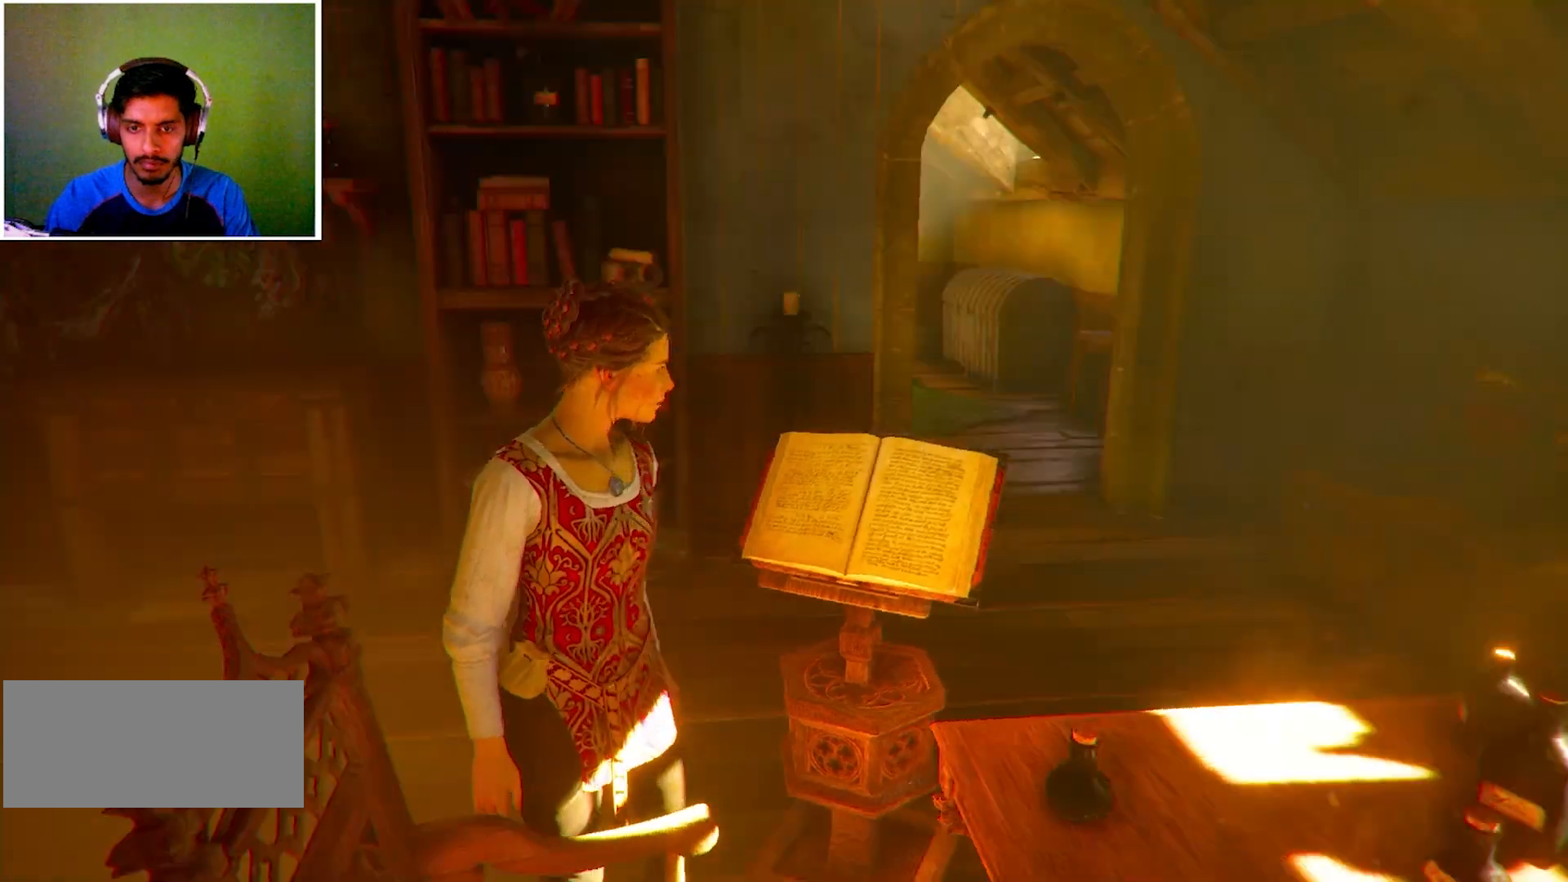
{"keys": [], "mouse": [], "events": []}
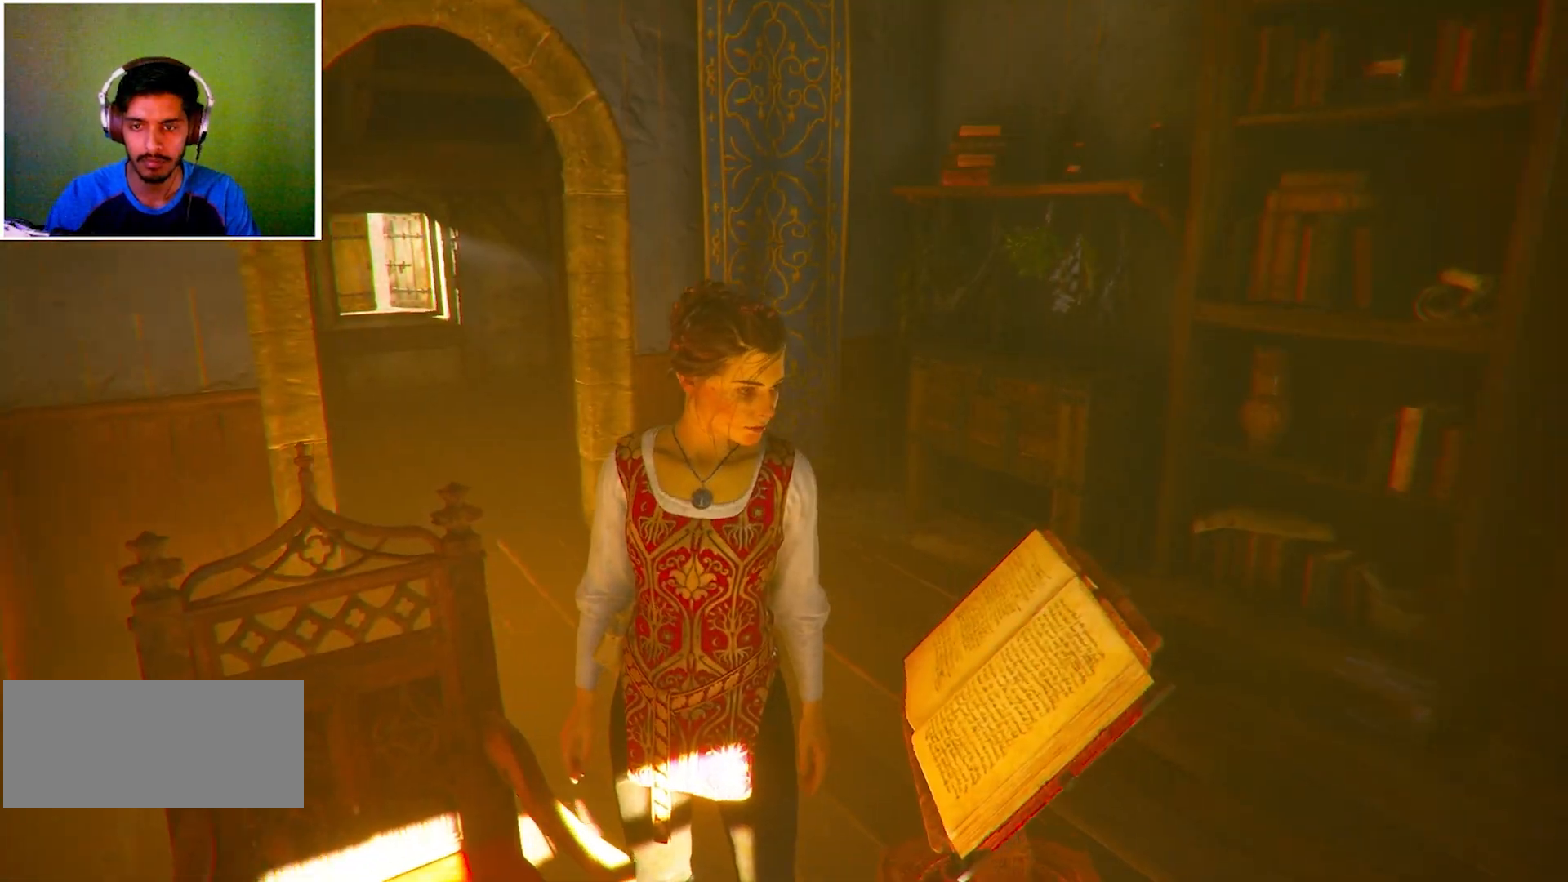
{"keys": ["d"], "mouse": [], "events": [[401, "d", "down"]]}
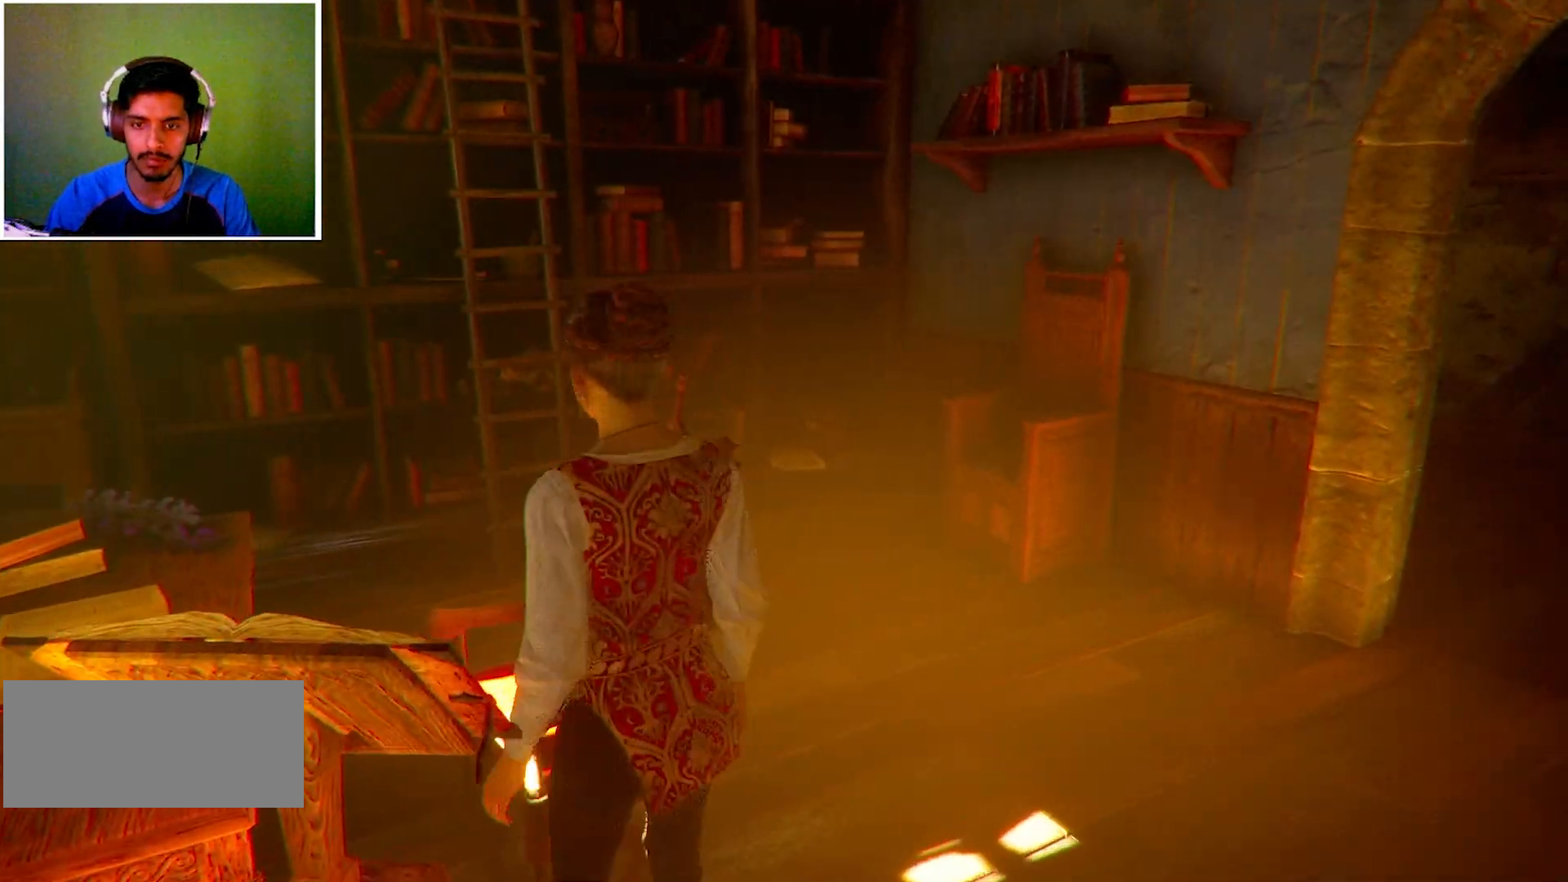
{"keys": ["d", "s"], "mouse": [], "events": [[133, "s", "down"]]}
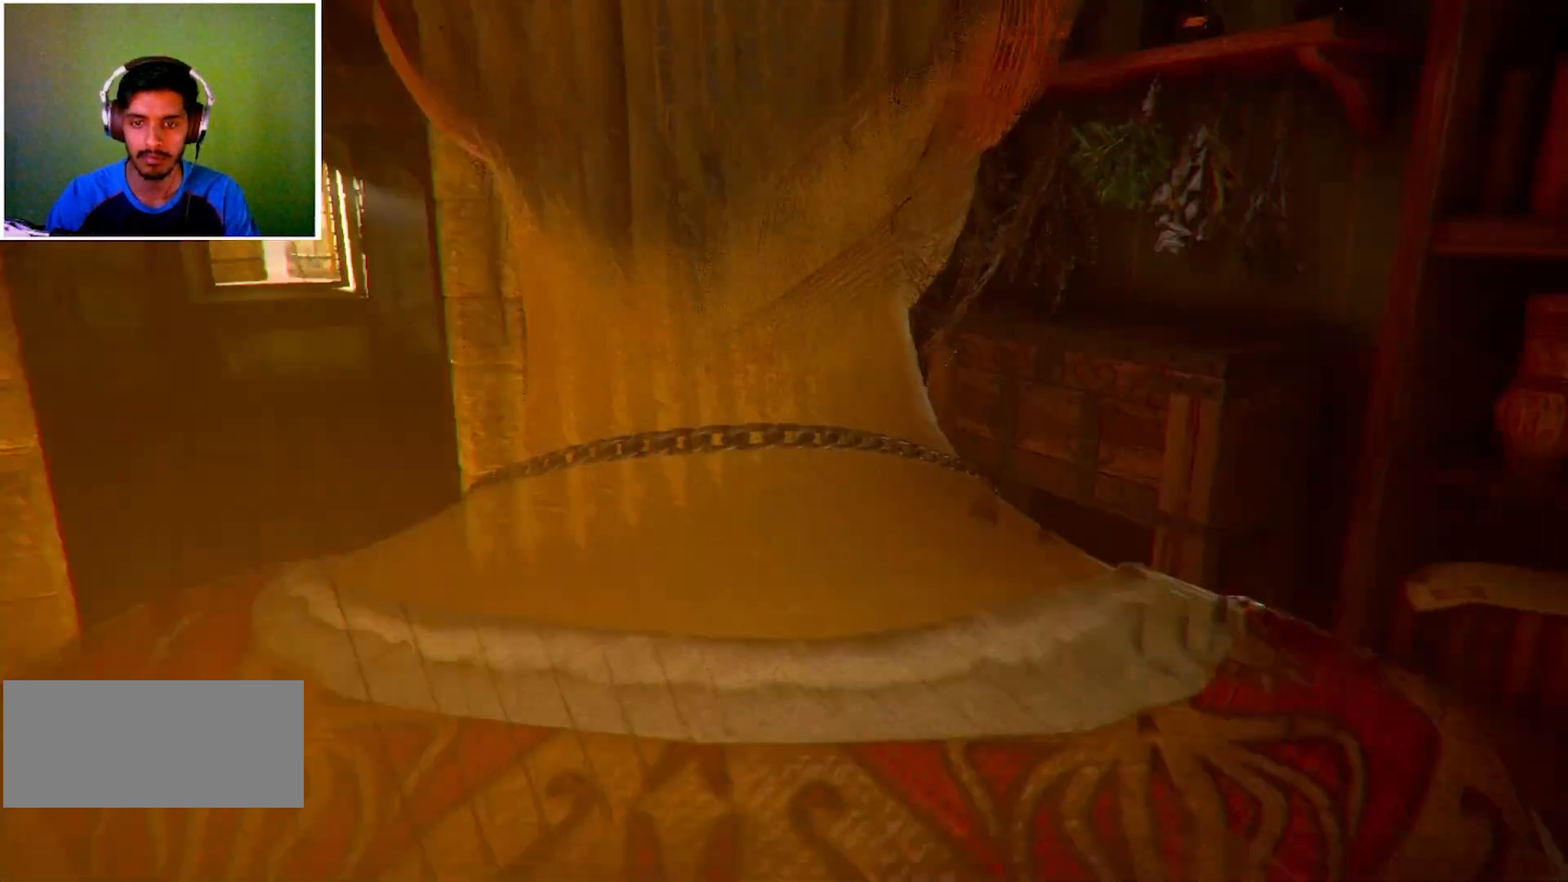
{"keys": ["d", "w"], "mouse": [], "events": [[167, "s", "up"], [501, "w", "down"]]}
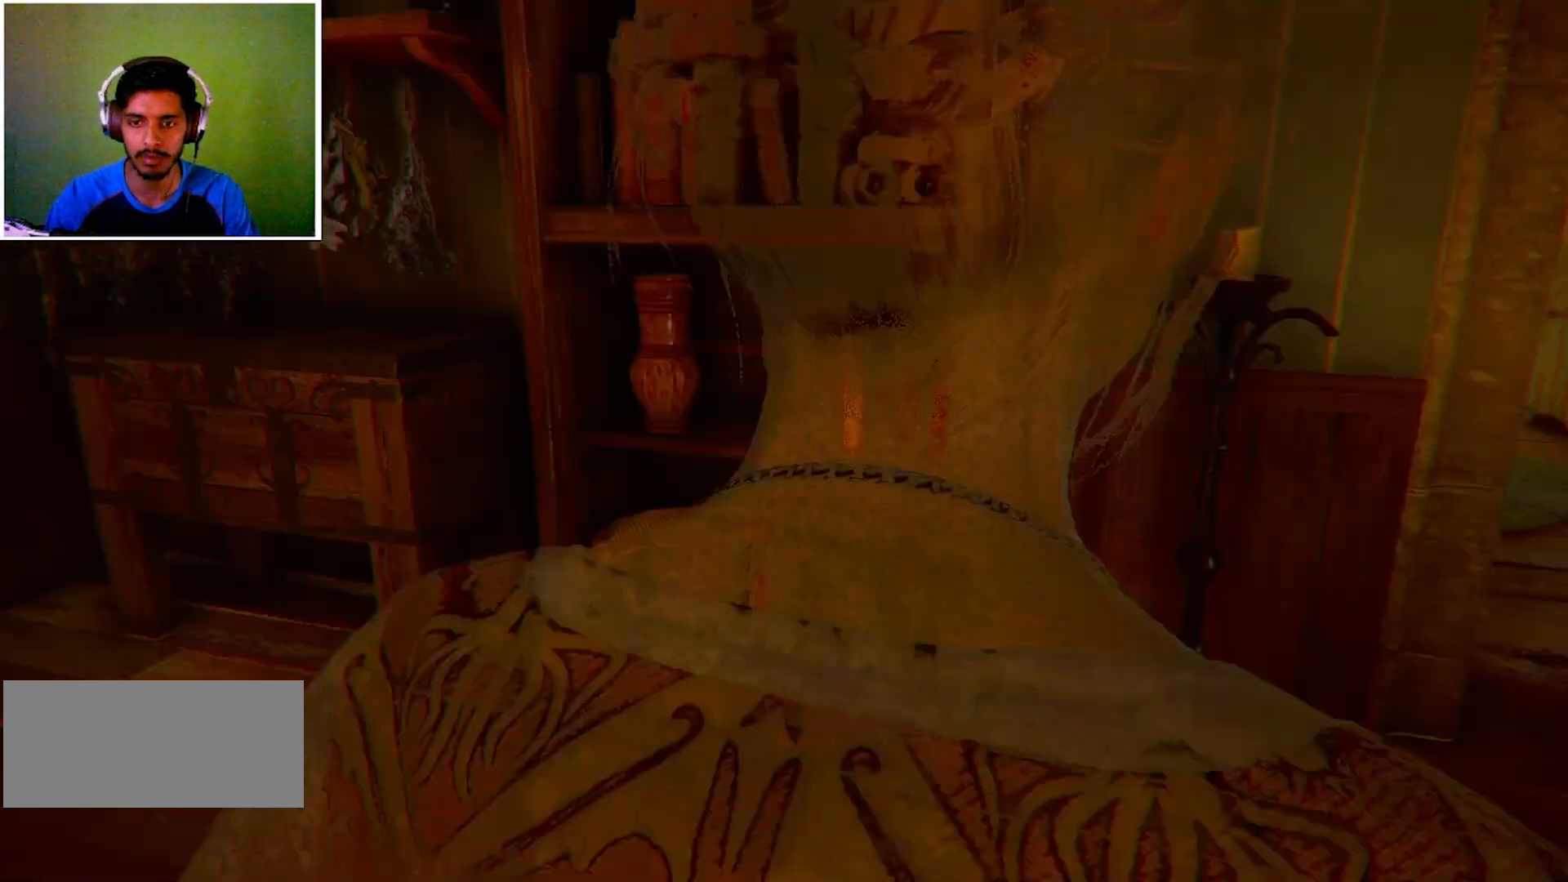
{"keys": ["d", "w"], "mouse": [], "events": []}
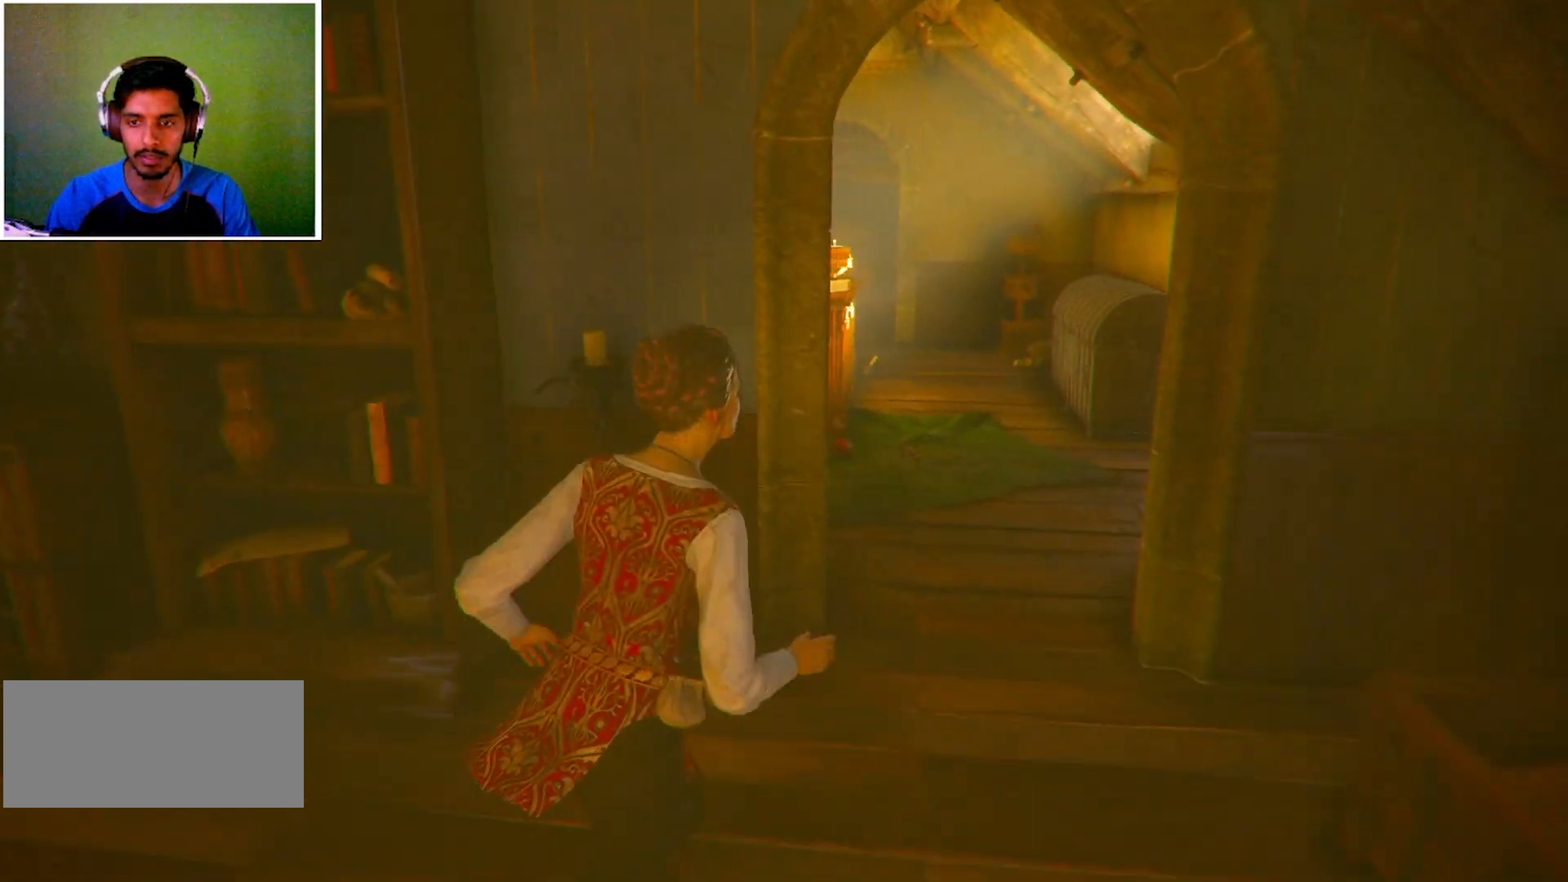
{"keys": ["w"], "mouse": [], "events": [[134, "d", "up"], [267, "d", "down"], [434, "d", "up"]]}
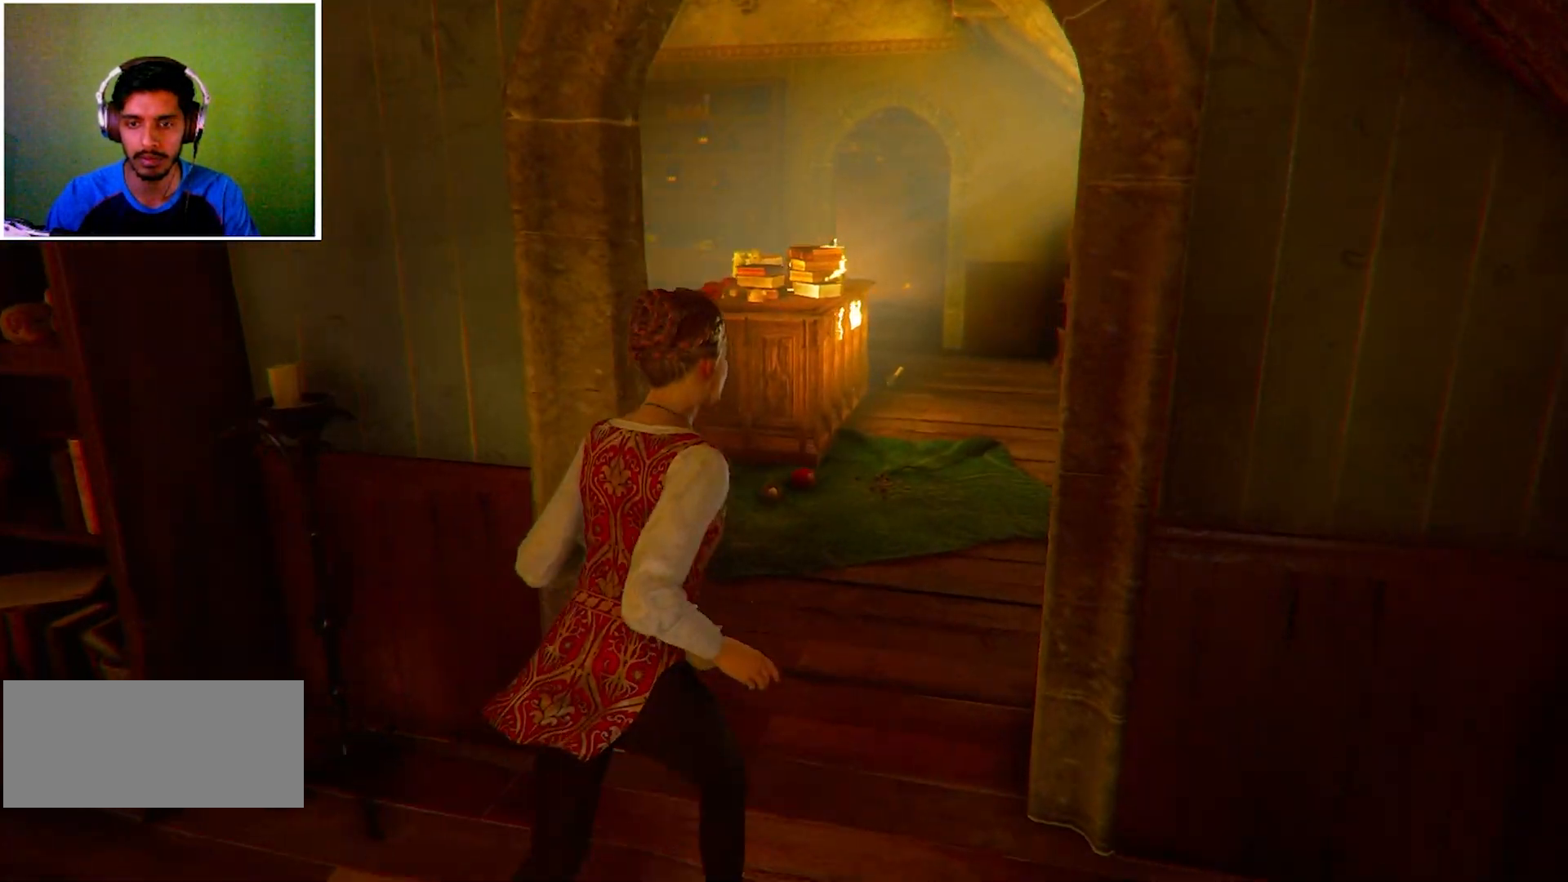
{"keys": [], "mouse": [], "events": [[200, "d", "down"], [367, "w", "up"], [434, "d", "up"]]}
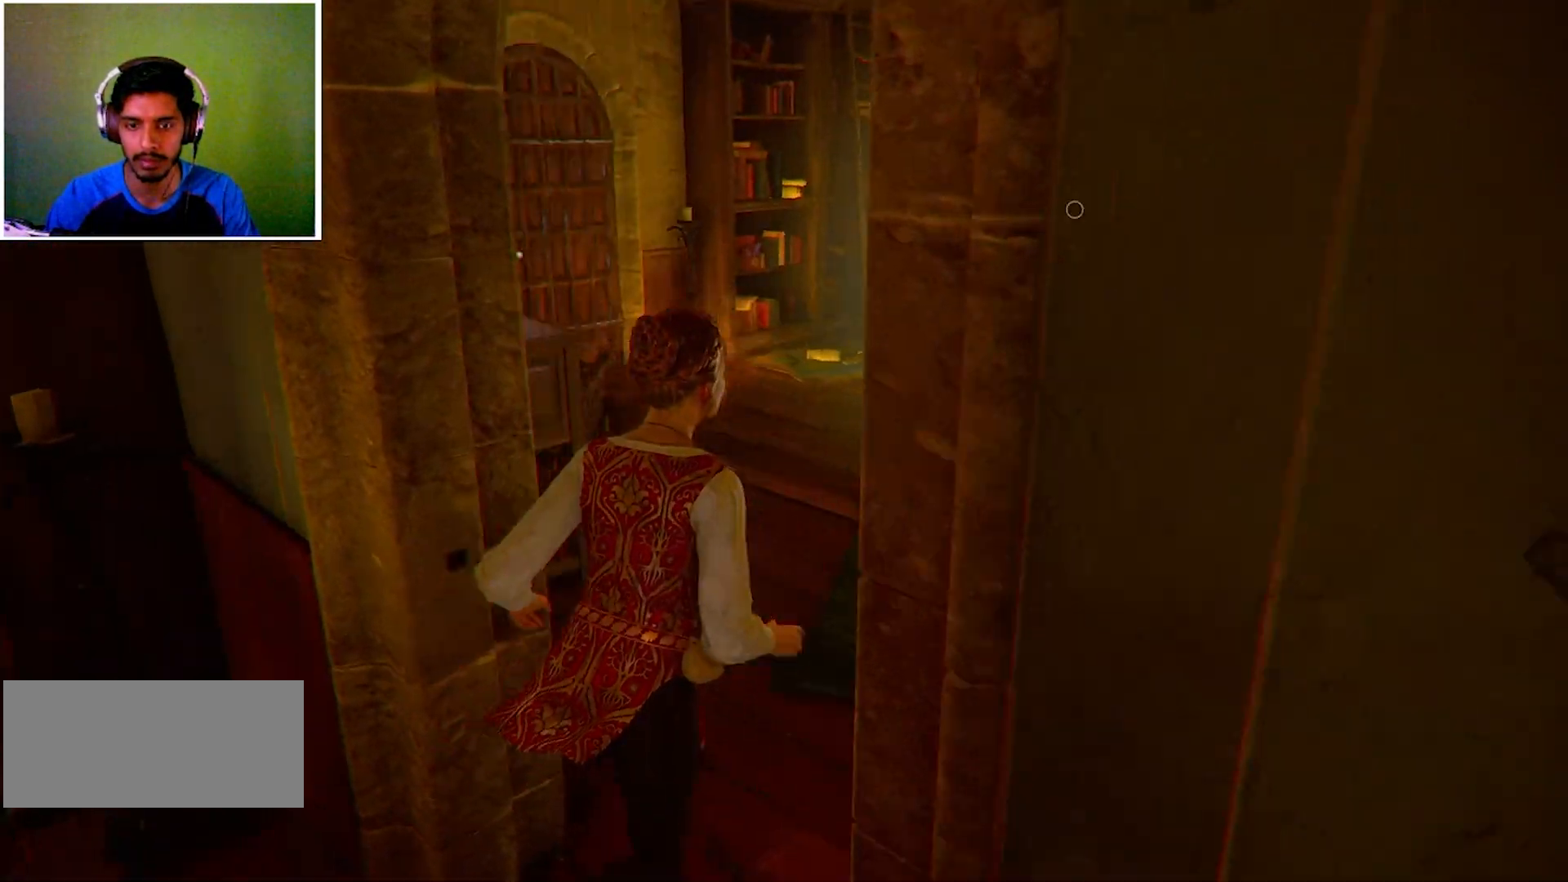
{"keys": ["w"], "mouse": [], "events": [[167, "w", "down"]]}
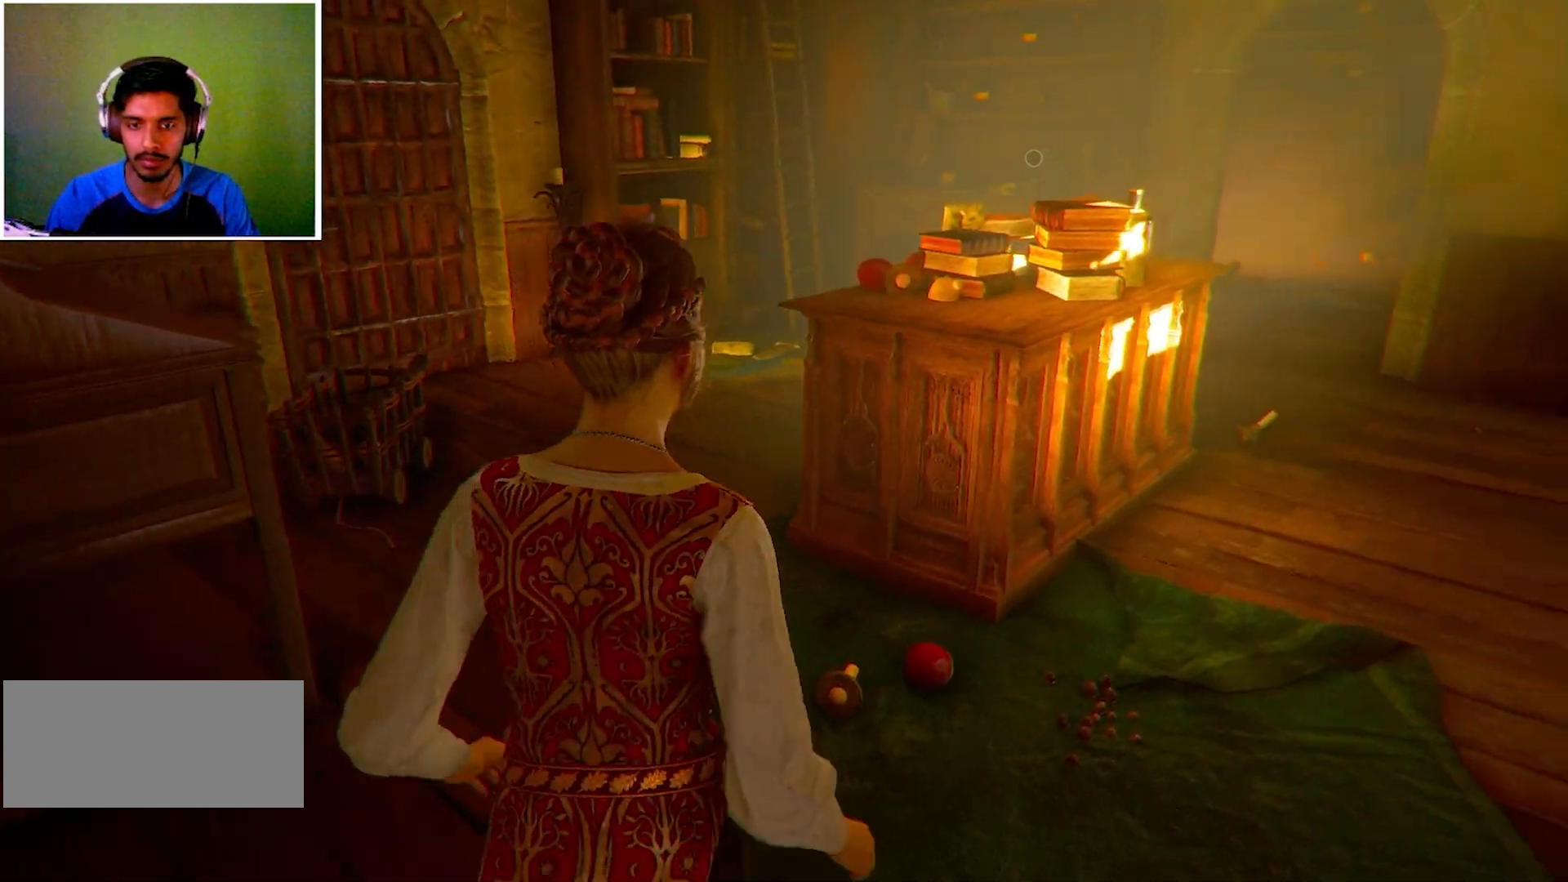
{"keys": ["a", "w"], "mouse": [], "events": [[267, "a", "down"]]}
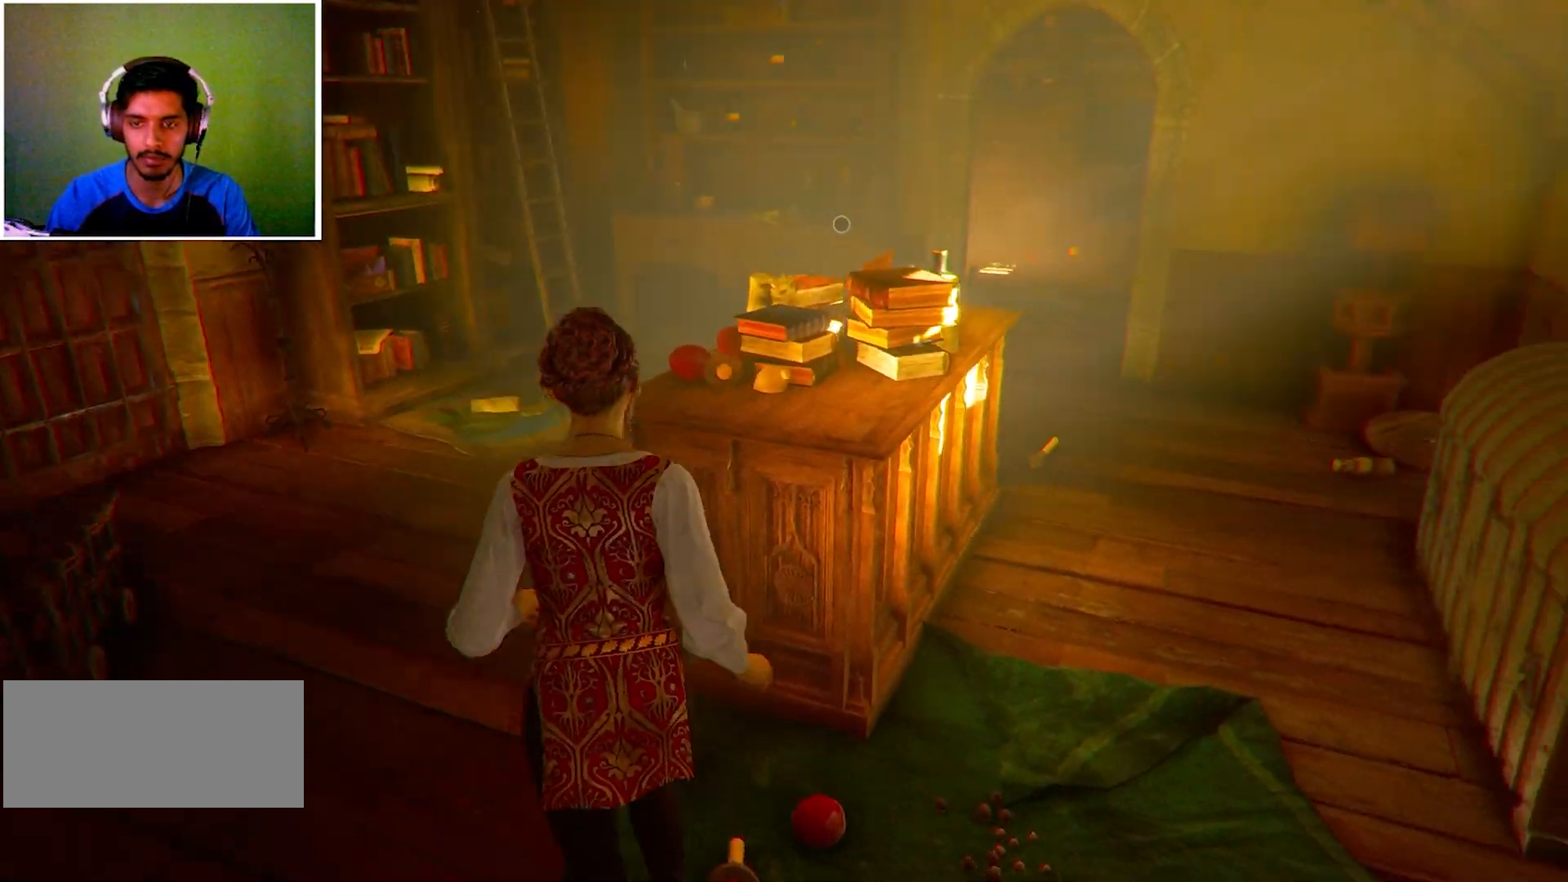
{"keys": ["w"], "mouse": [], "events": [[434, "a", "up"]]}
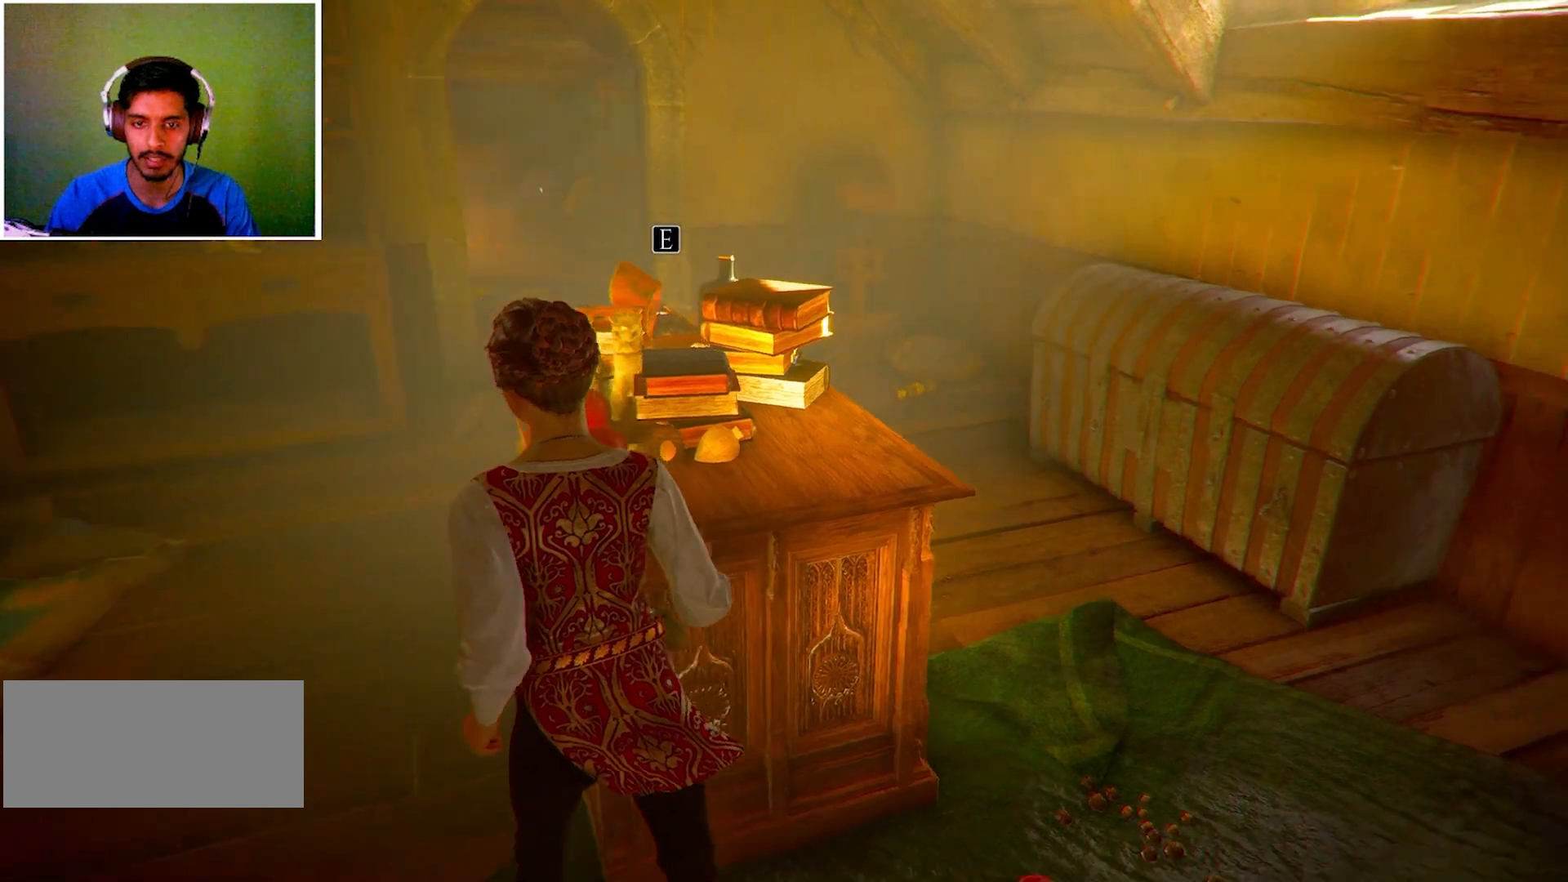
{"keys": ["e"], "mouse": [], "events": [[300, "e", "down"], [300, "w", "up"]]}
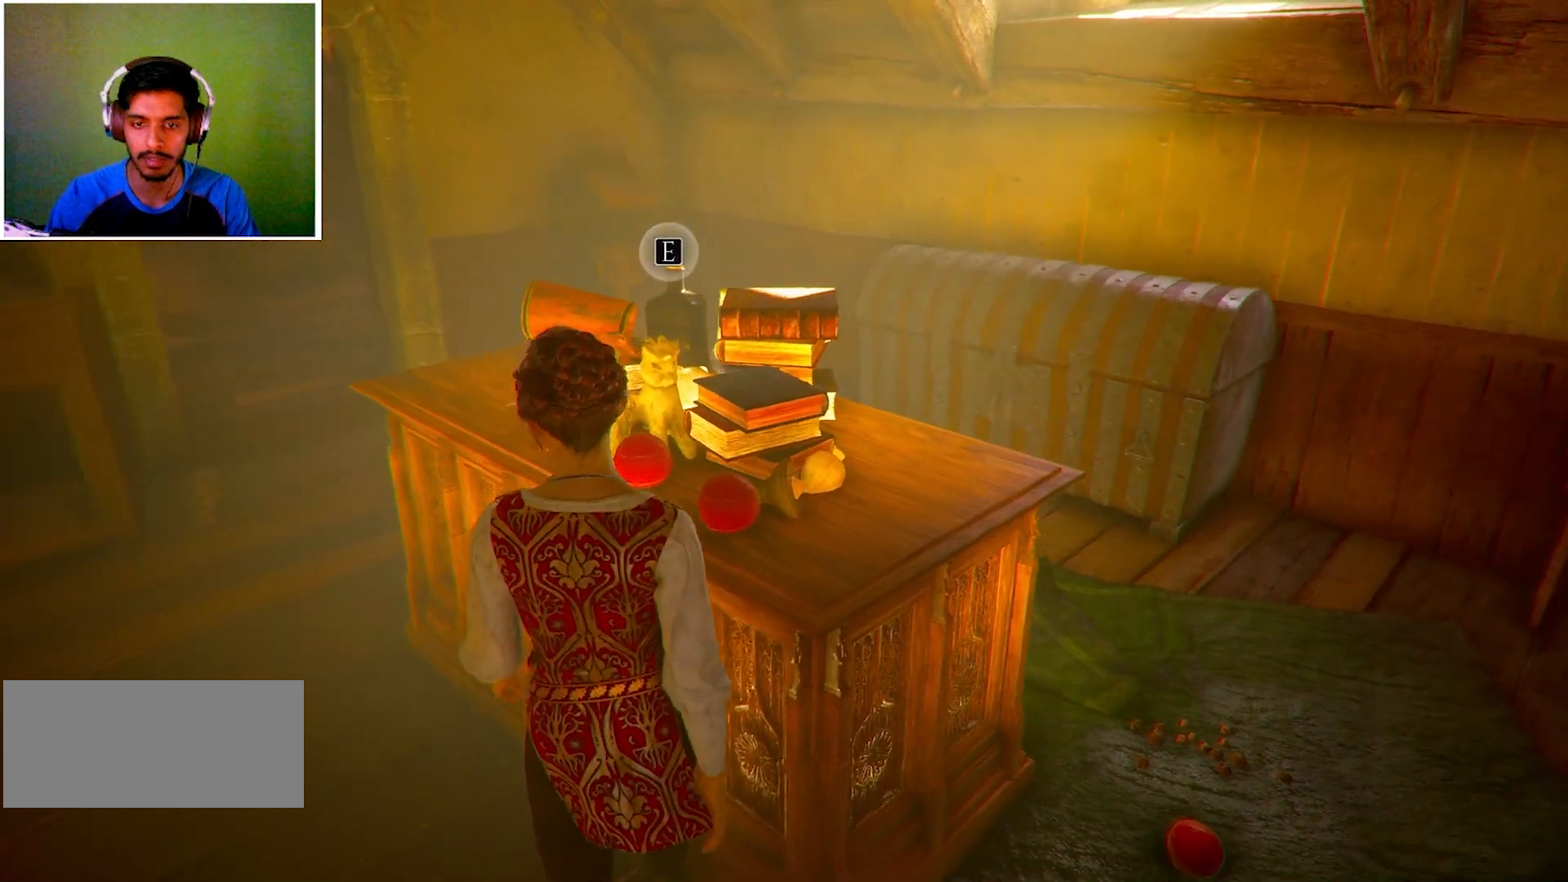
{"keys": ["e"], "mouse": [], "events": []}
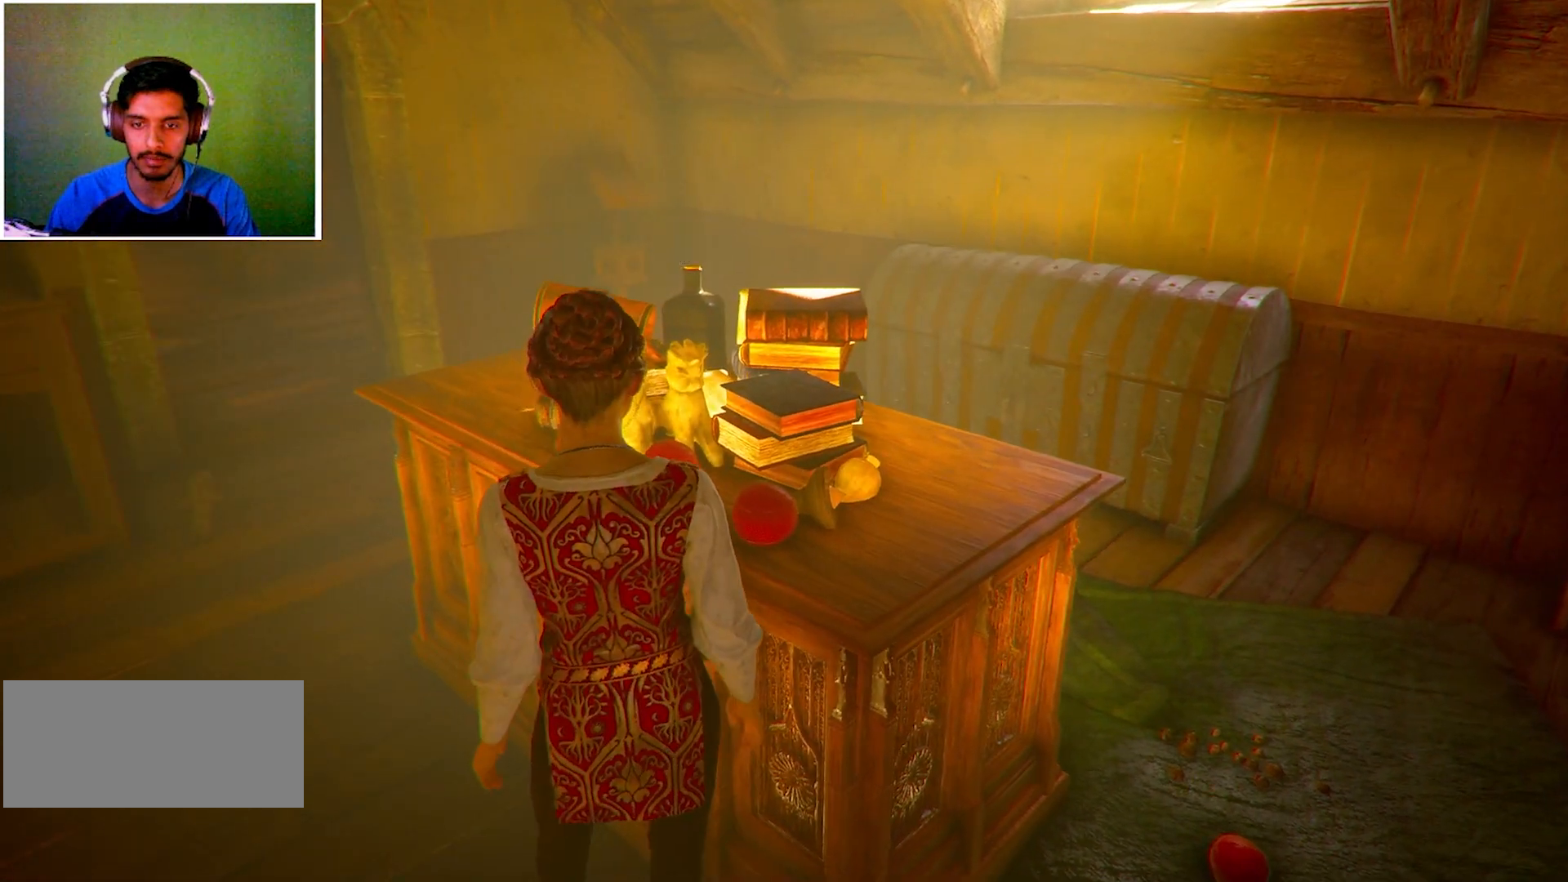
{"keys": ["e"], "mouse": [], "events": []}
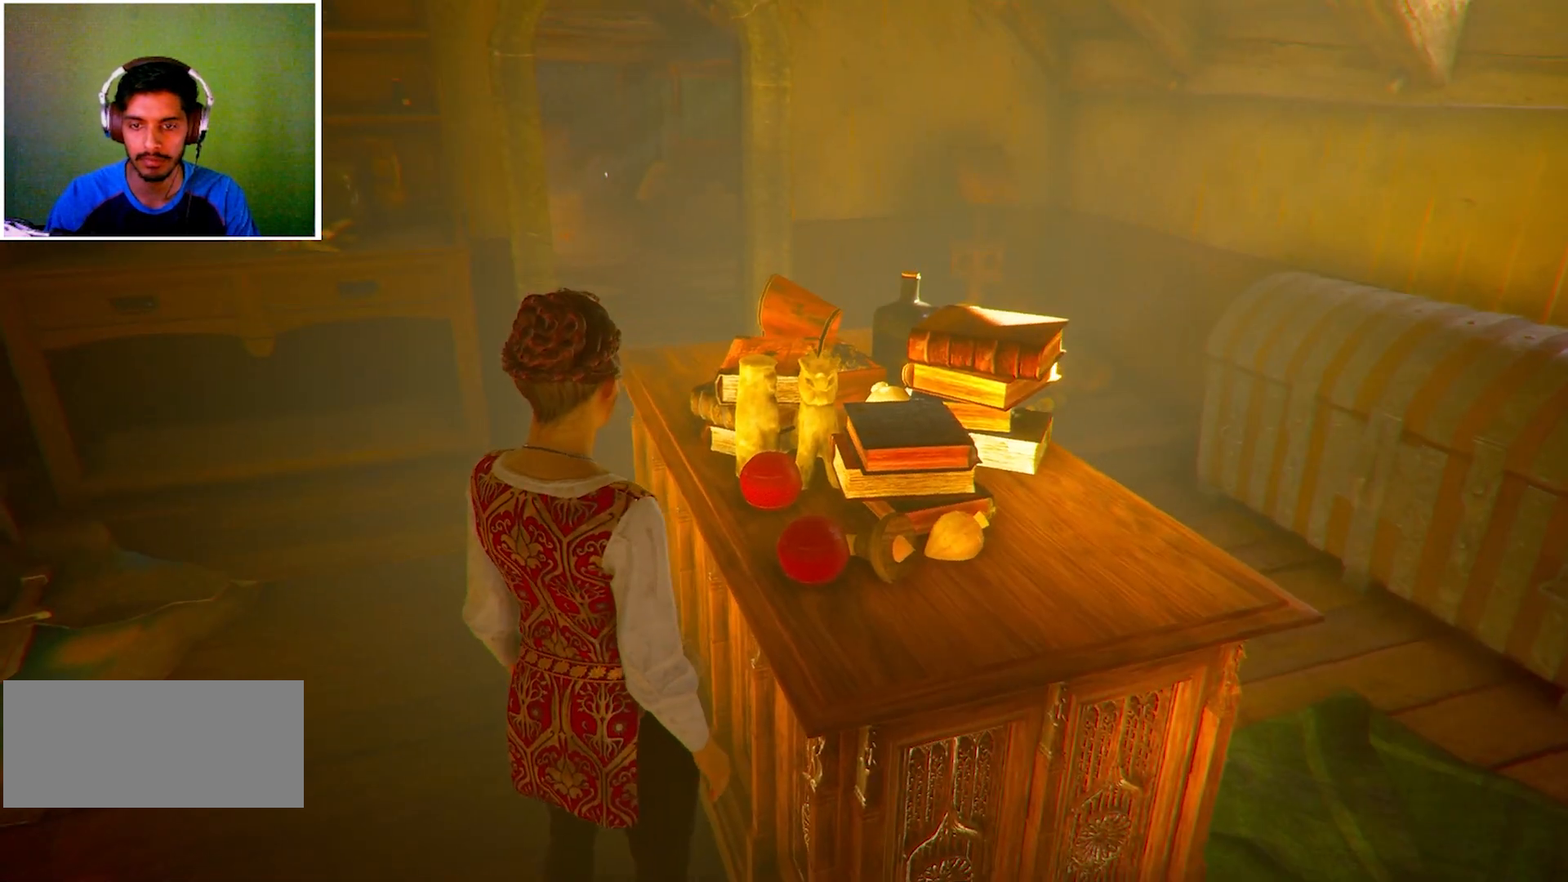
{"keys": ["w"], "mouse": [], "events": [[167, "w", "down"], [201, "e", "up"]]}
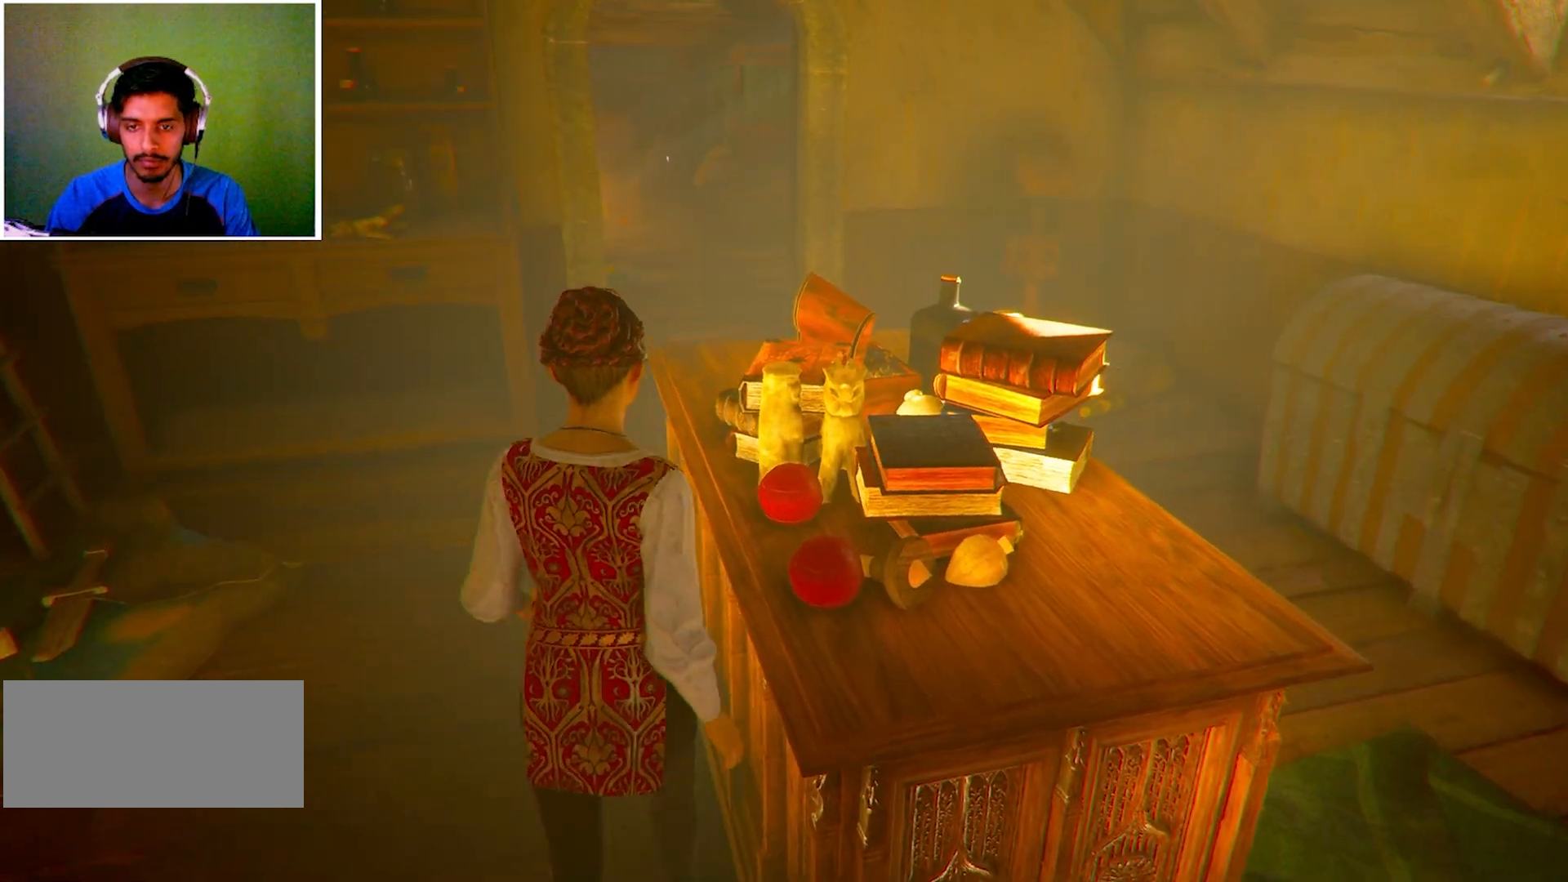
{"keys": ["w"], "mouse": [], "events": []}
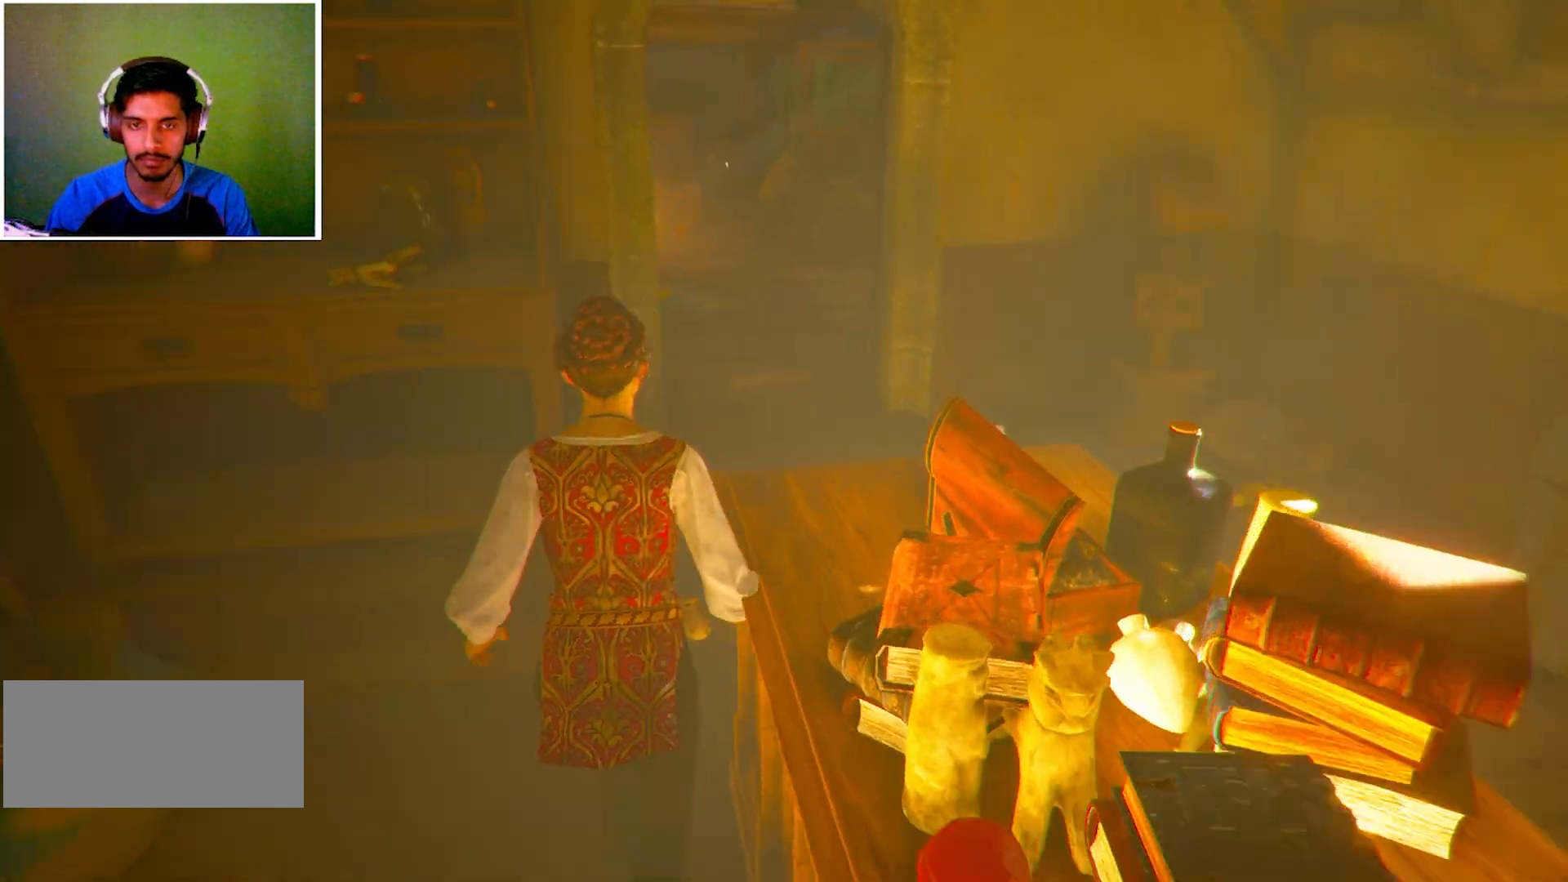
{"keys": ["d", "w"], "mouse": [], "events": [[367, "d", "down"]]}
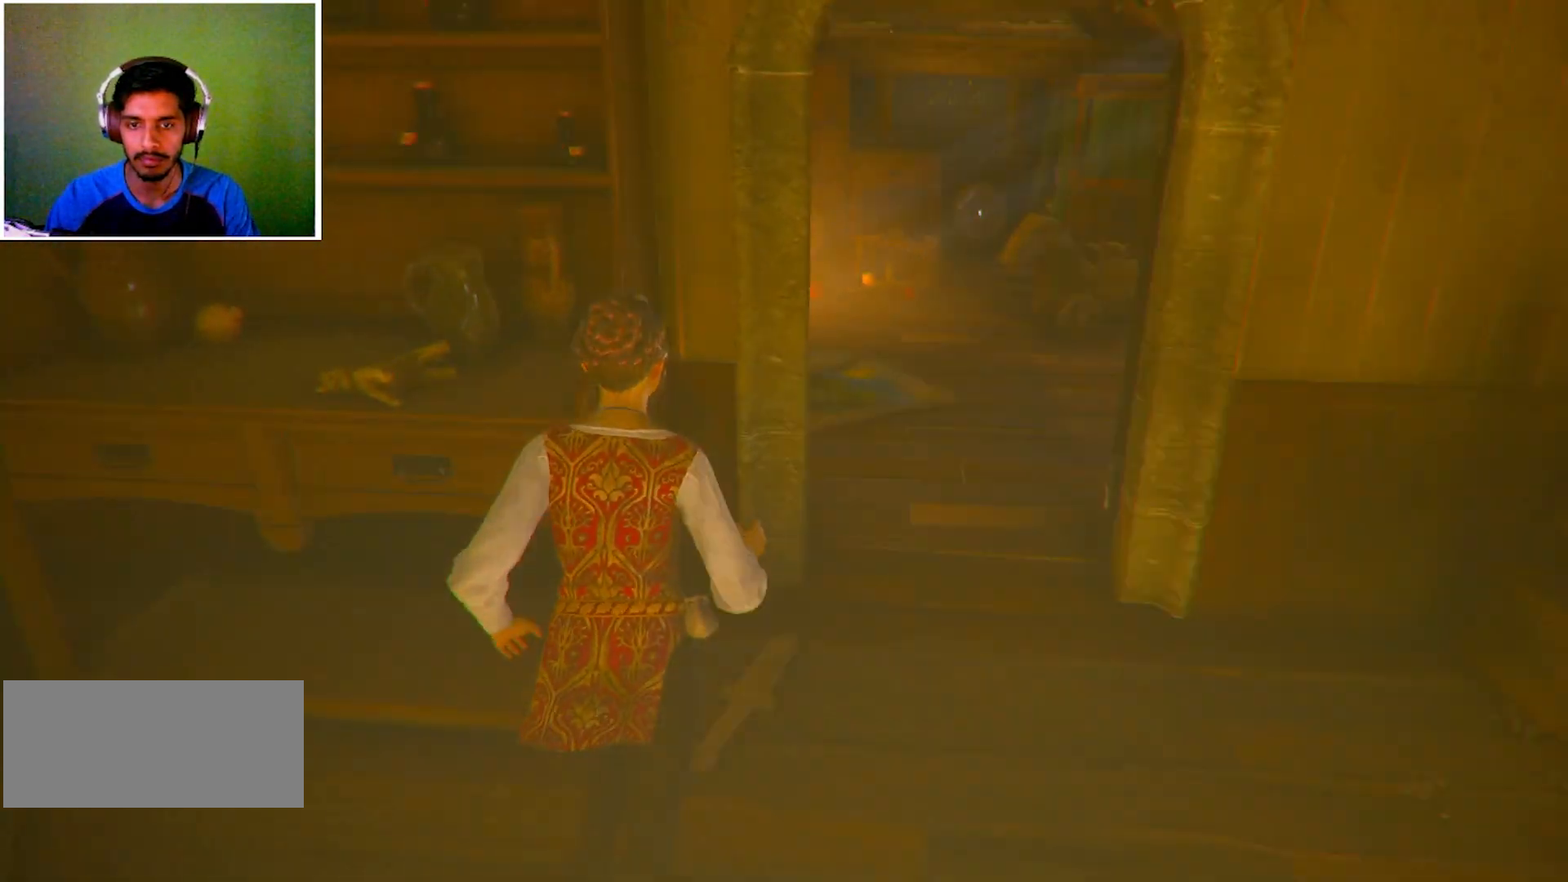
{"keys": ["d", "w"], "mouse": [], "events": []}